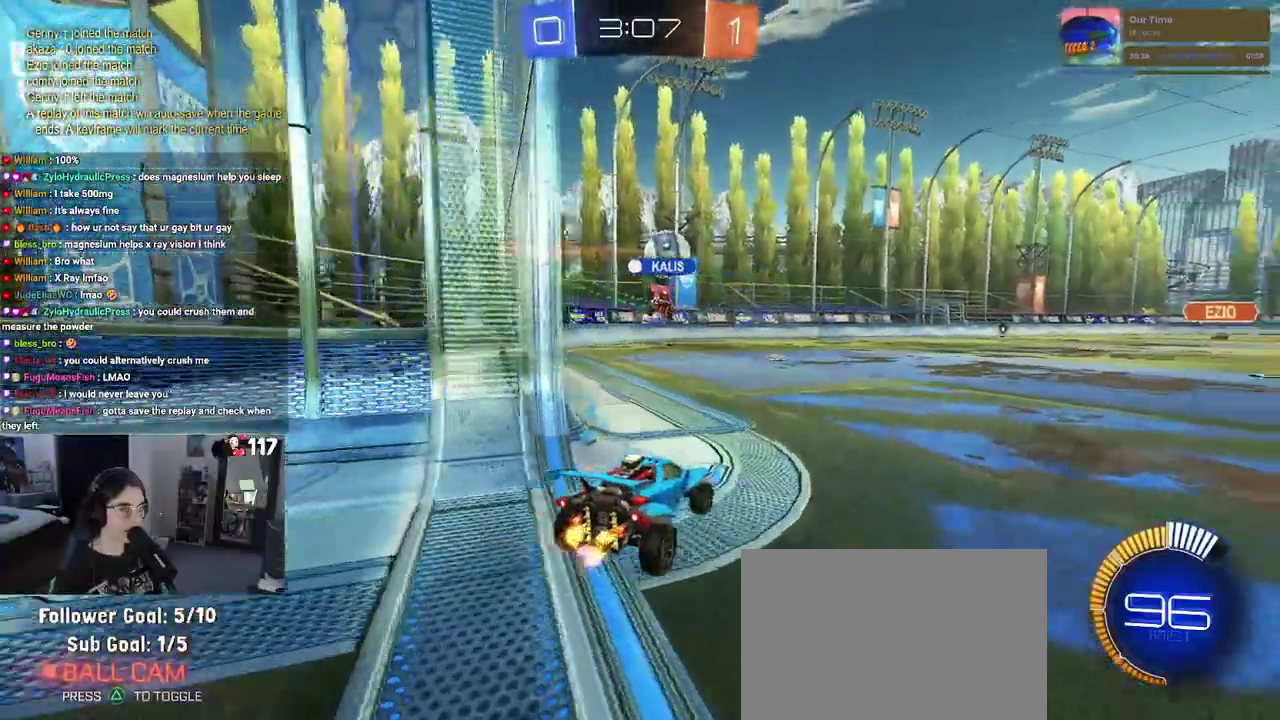
Gameplay with a controller (PlayStation layout); each line is a JSON object with the inputs held at the frame after it. "events" lists button and stick changes between this image and that frame as [ms after this image, input, new state], when the widget could be followed in between. Not read: START.
{"buttons": ["R1", "R2"], "left_stick": "center", "right_stick": "center"}
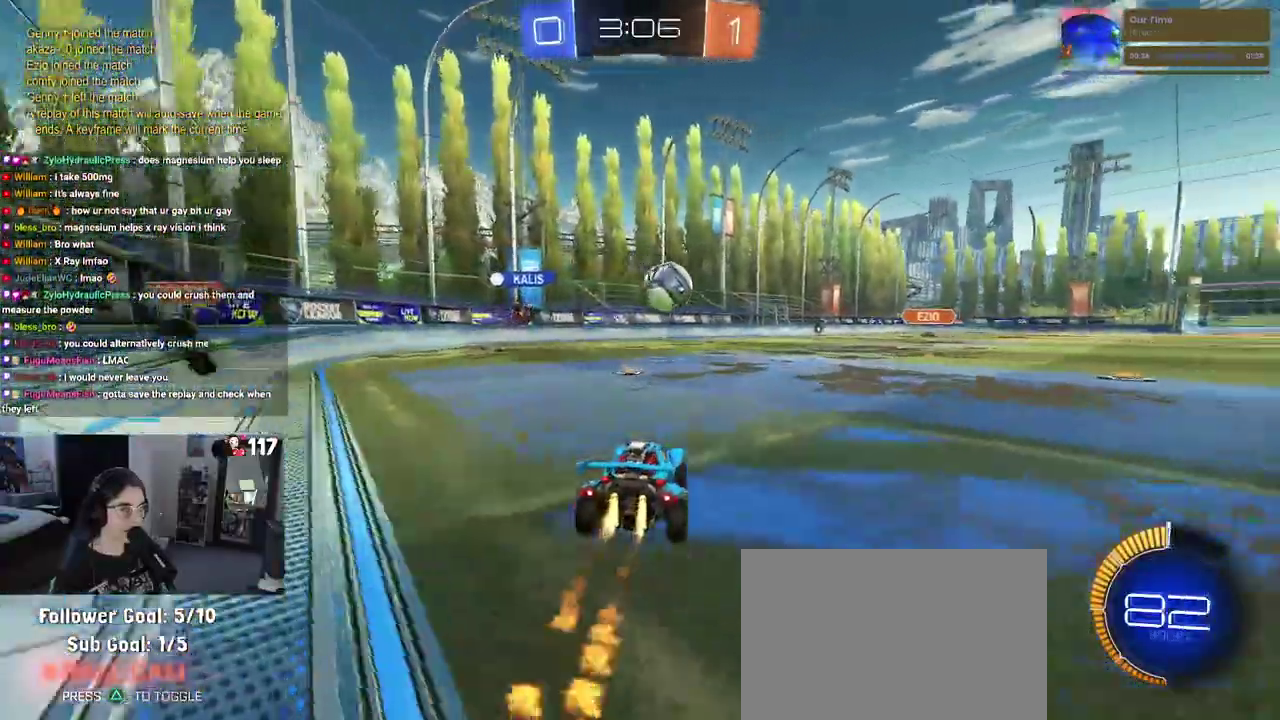
{"buttons": ["R1", "R2"], "left_stick": "center", "right_stick": "center"}
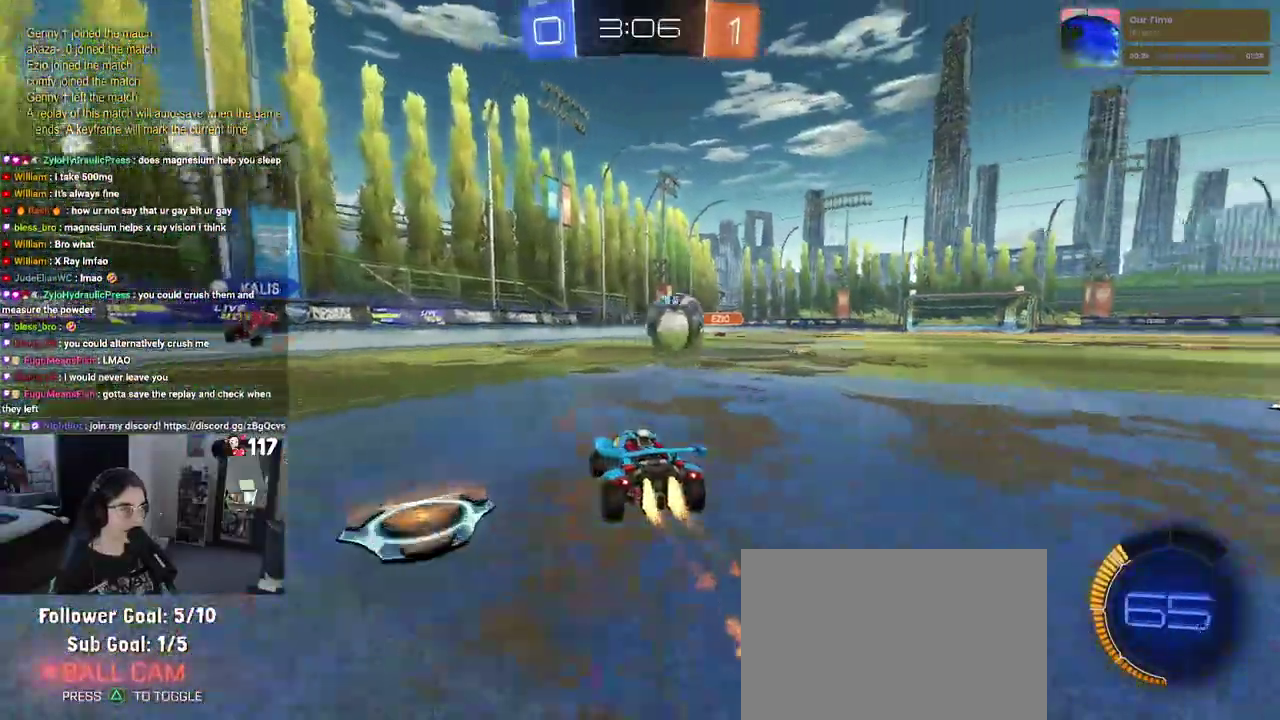
{"buttons": ["R1", "R2"], "left_stick": "center", "right_stick": "center"}
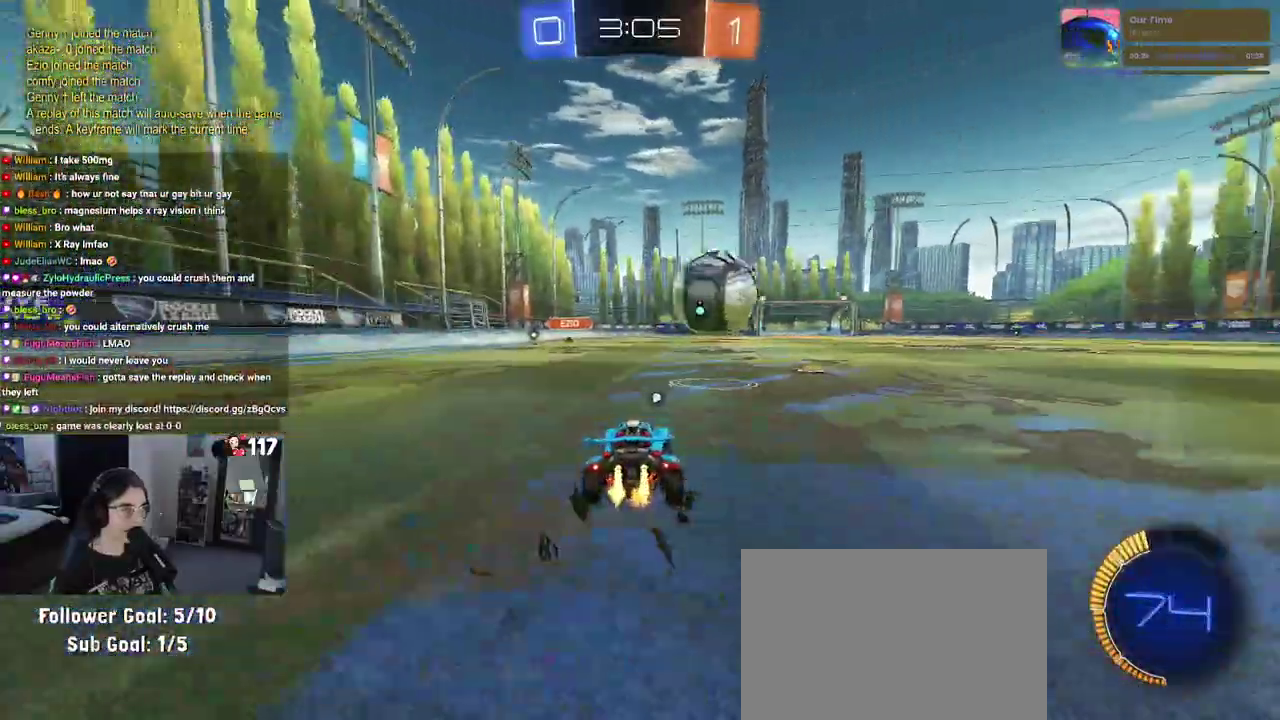
{"buttons": ["R1", "R2"], "left_stick": "up-right", "right_stick": "center", "events": [[67, "left_stick", "up-right"], [150, "left_stick", "center"], [417, "left_stick", "up-right"]]}
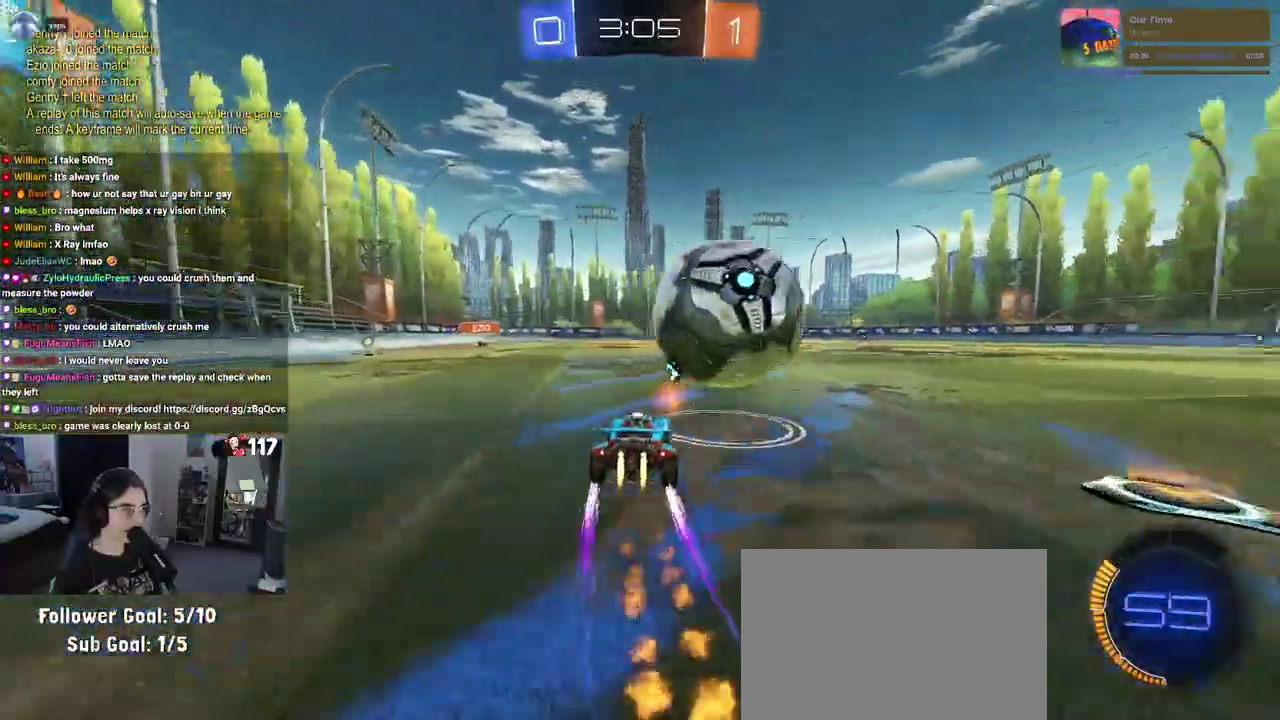
{"buttons": ["R2"], "left_stick": "up-right", "right_stick": "center", "events": [[50, "left_stick", "up"], [267, "R1", "up"], [367, "left_stick", "up-right"]]}
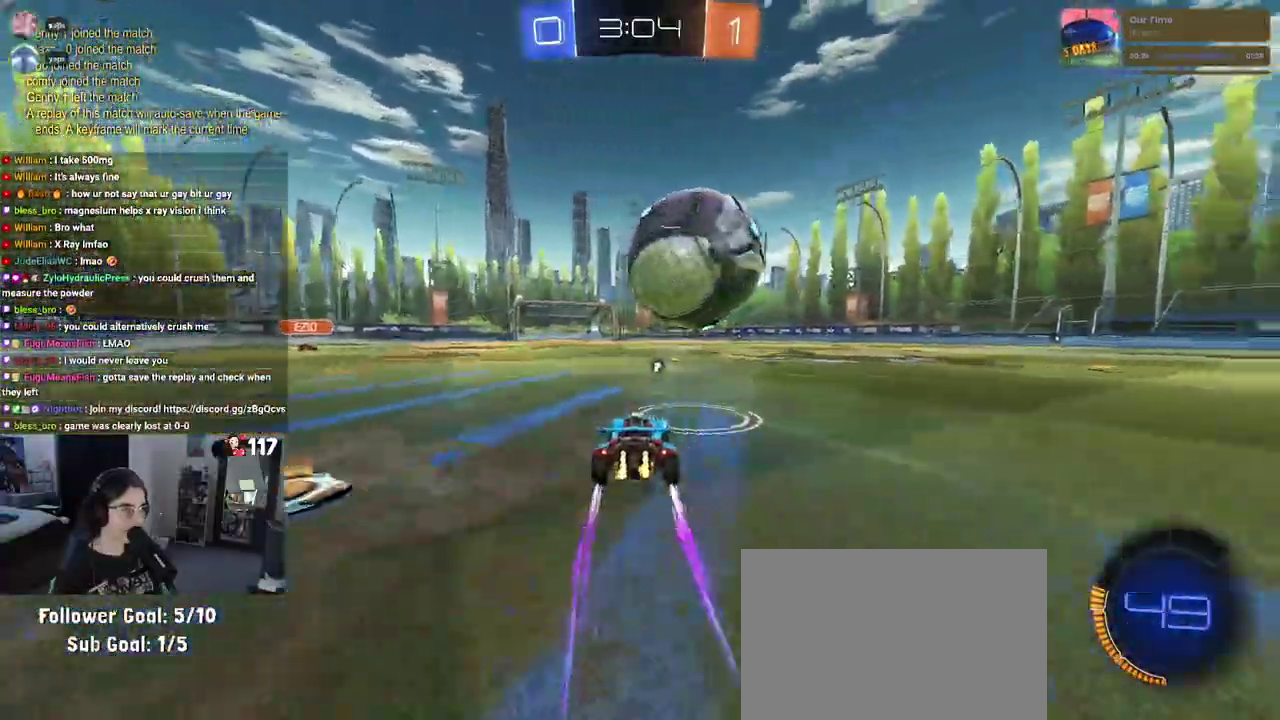
{"buttons": ["R2"], "left_stick": "up-left", "right_stick": "center", "events": [[17, "left_stick", "up"], [67, "left_stick", "up-left"], [150, "left_stick", "up"], [400, "left_stick", "up-left"]]}
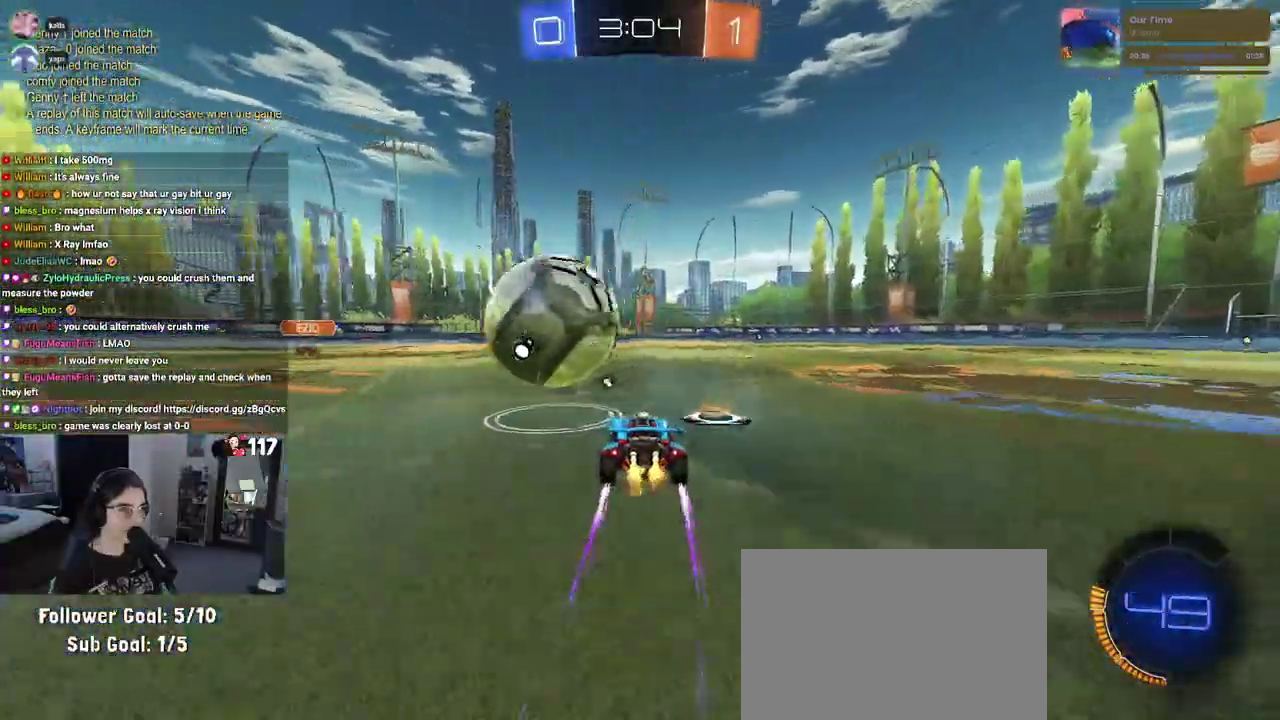
{"buttons": ["R2"], "left_stick": "center", "right_stick": "center", "events": [[17, "left_stick", "center"], [317, "R2", "up"], [350, "L2", "down"], [417, "R2", "down"], [467, "L2", "up"]]}
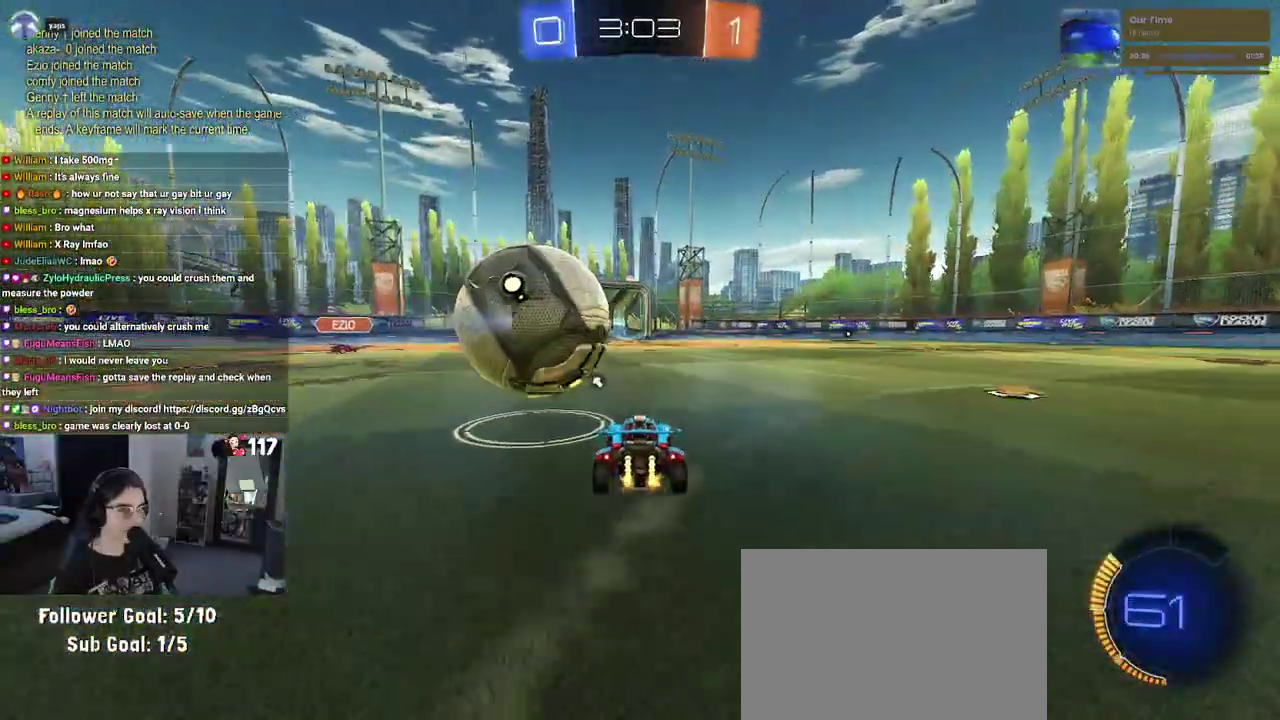
{"buttons": ["R2"], "left_stick": "center", "right_stick": "center", "events": []}
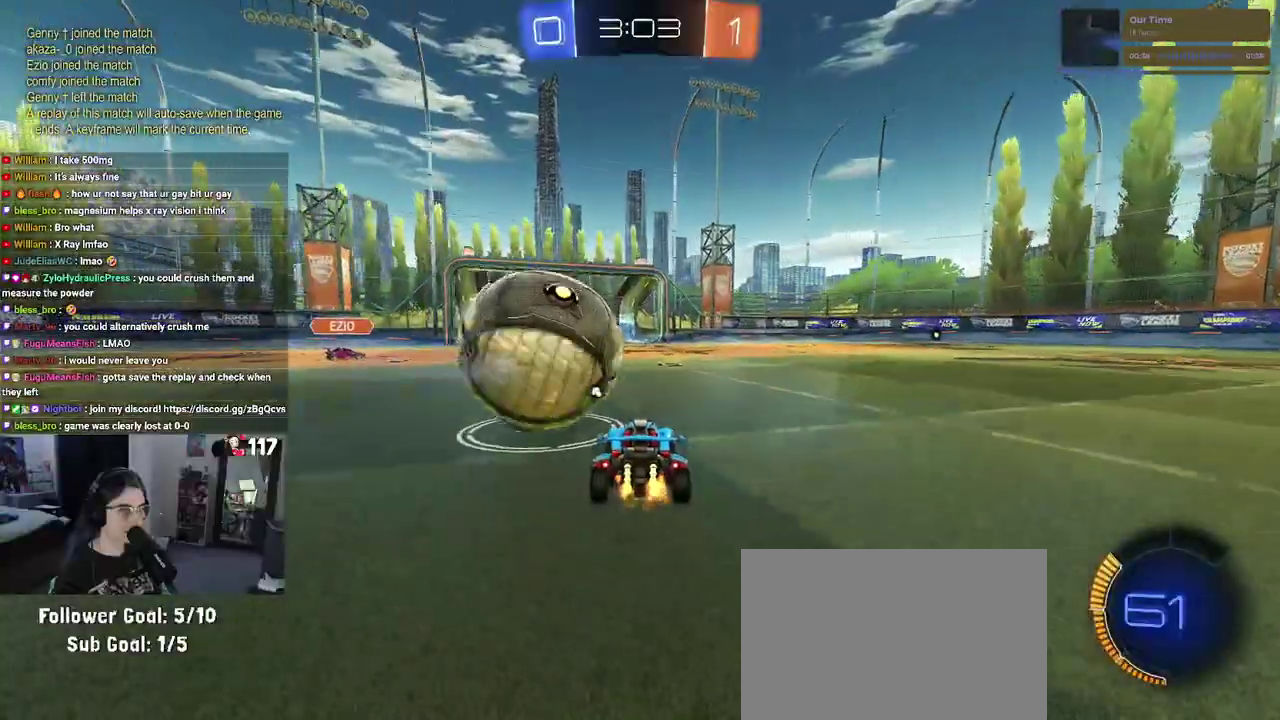
{"buttons": [], "left_stick": "center", "right_stick": "center", "events": [[117, "R2", "up"], [233, "left_stick", "right"], [250, "CROSS", "down"], [317, "CROSS", "up"], [367, "left_stick", "center"]]}
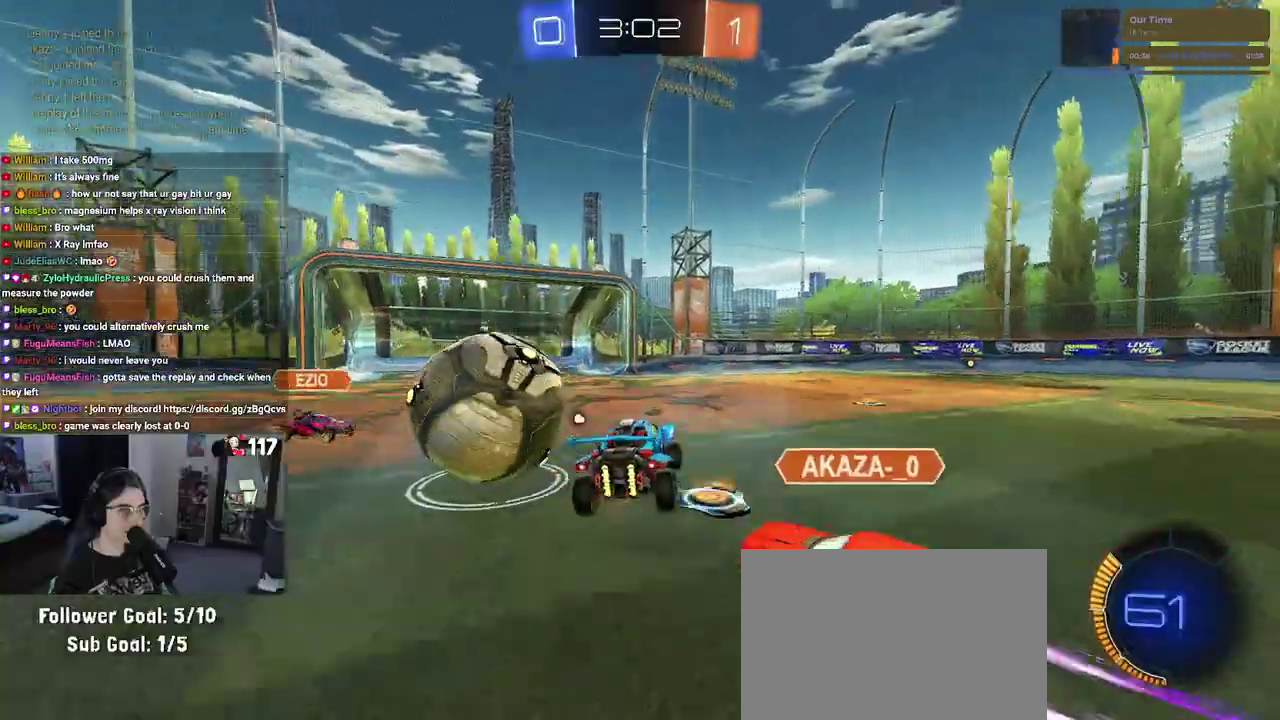
{"buttons": ["SQUARE", "R1", "R2"], "left_stick": "down-left", "right_stick": "center", "events": [[17, "left_stick", "up-left"], [83, "CROSS", "down"], [83, "R1", "down"], [83, "R2", "down"], [167, "SQUARE", "down"], [183, "CROSS", "up"], [183, "left_stick", "down-left"]]}
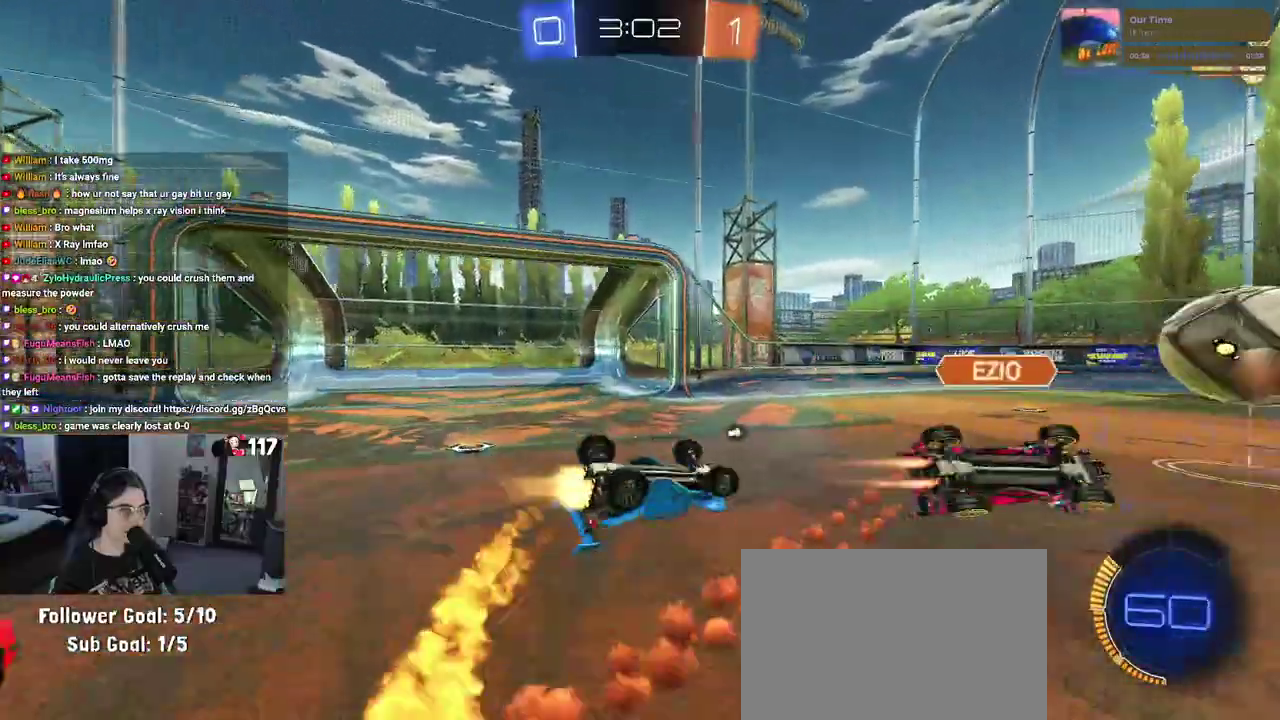
{"buttons": ["TRIANGLE", "R1", "R2"], "left_stick": "center", "right_stick": "center", "events": [[33, "left_stick", "left"], [383, "SQUARE", "up"], [417, "left_stick", "center"], [467, "TRIANGLE", "down"]]}
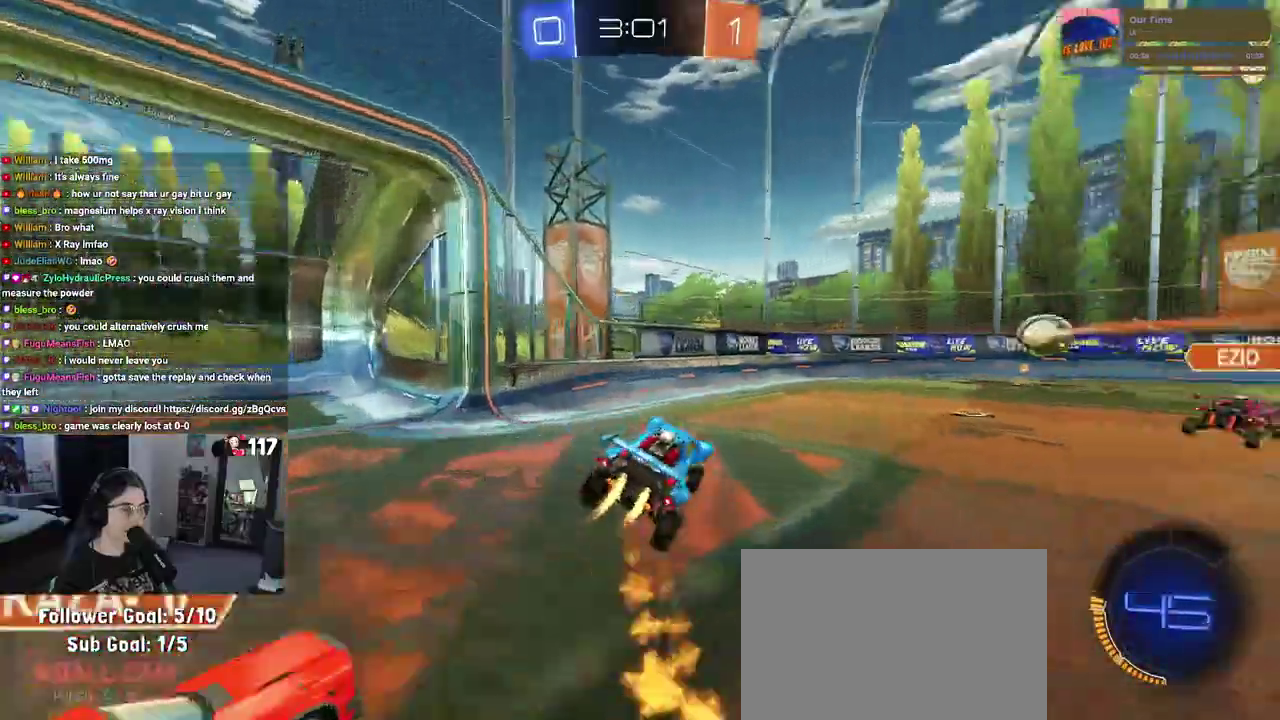
{"buttons": ["R1", "R2"], "left_stick": "right", "right_stick": "center", "events": [[100, "TRIANGLE", "up"], [217, "left_stick", "up-right"], [317, "left_stick", "right"]]}
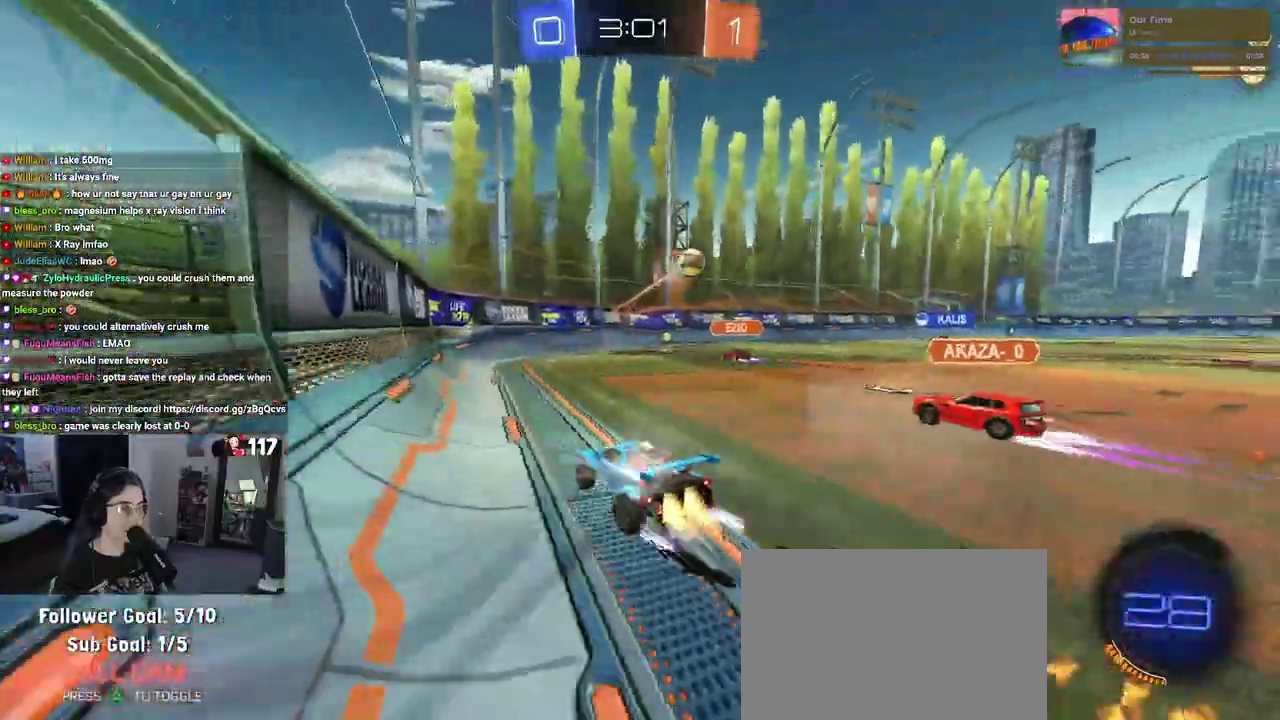
{"buttons": ["R2"], "left_stick": "up-right", "right_stick": "center", "events": [[67, "left_stick", "up-right"], [150, "left_stick", "right"], [350, "left_stick", "up-right"], [450, "R1", "up"]]}
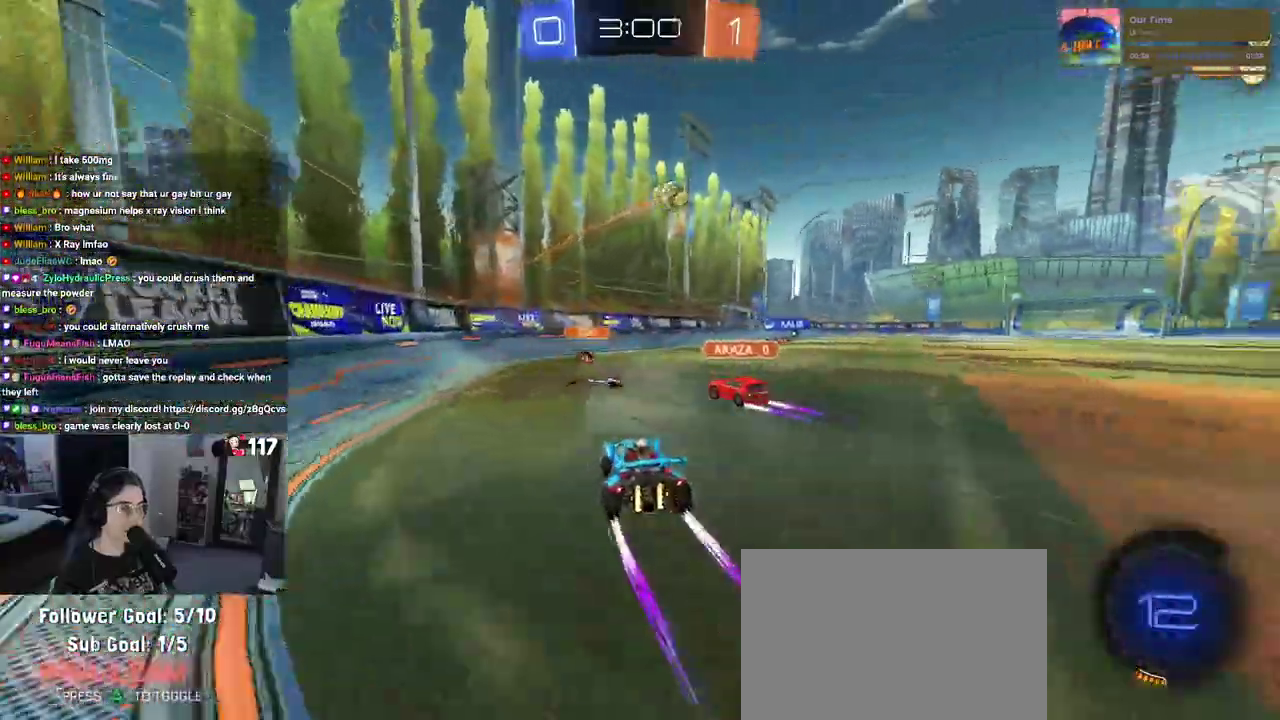
{"buttons": ["R2"], "left_stick": "center", "right_stick": "center"}
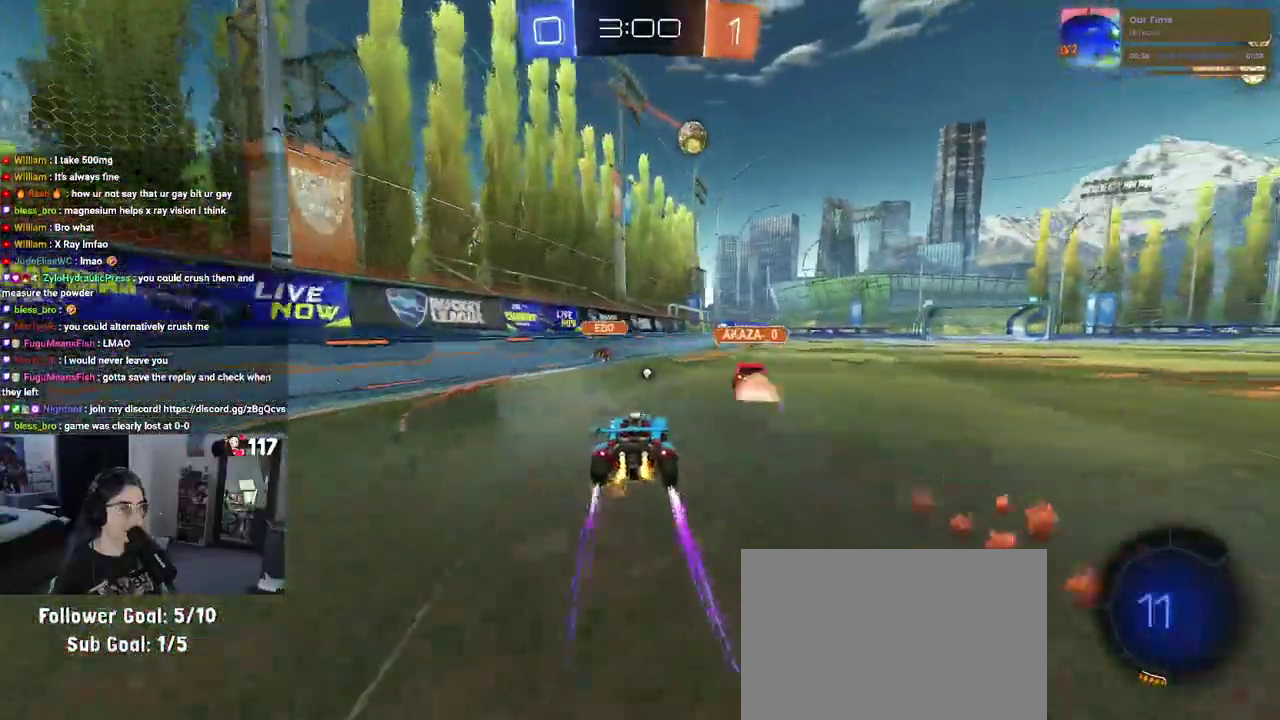
{"buttons": ["SQUARE", "R2"], "left_stick": "down-right", "right_stick": "center"}
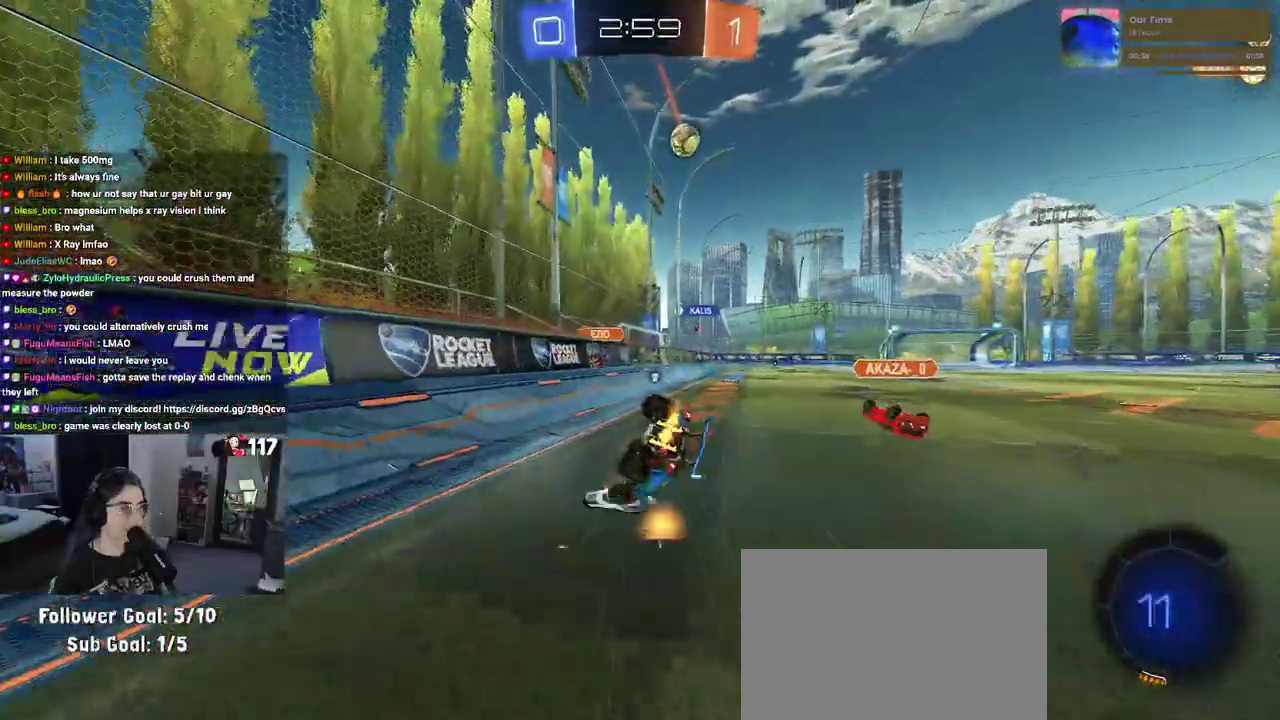
{"buttons": ["R2"], "left_stick": "up-right", "right_stick": "center"}
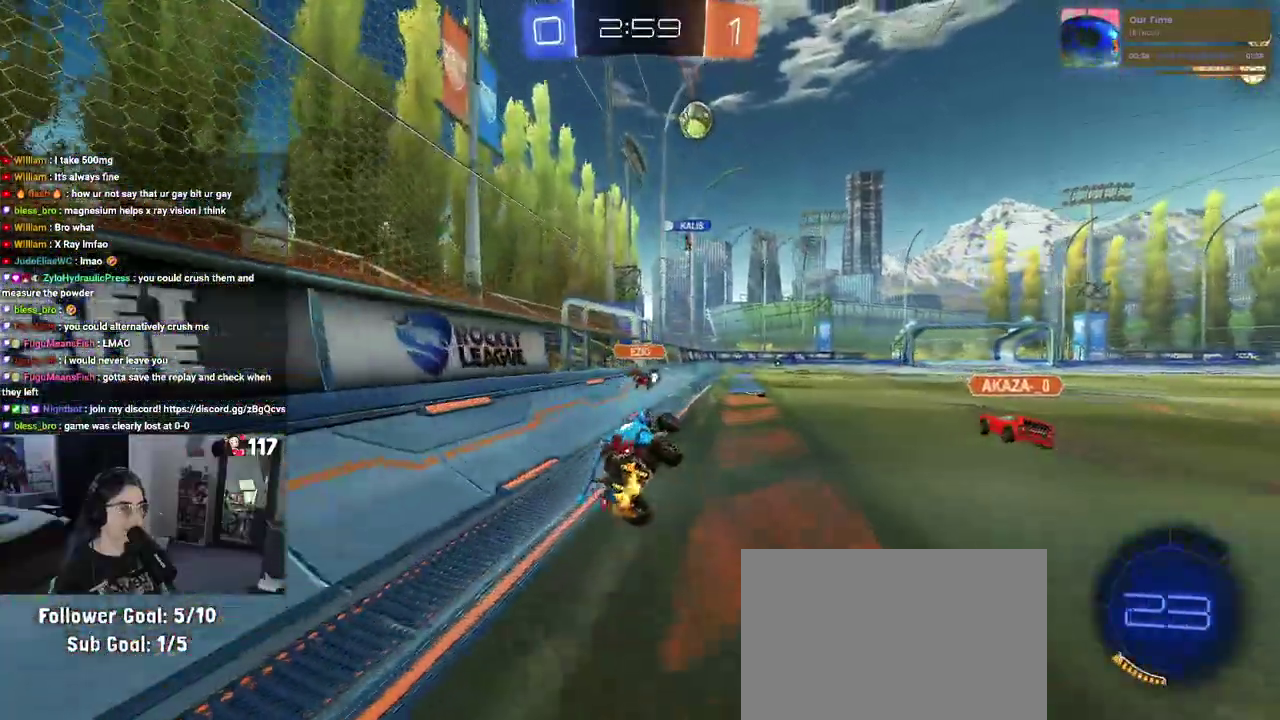
{"buttons": ["R2", "R3"], "left_stick": "center", "right_stick": "center"}
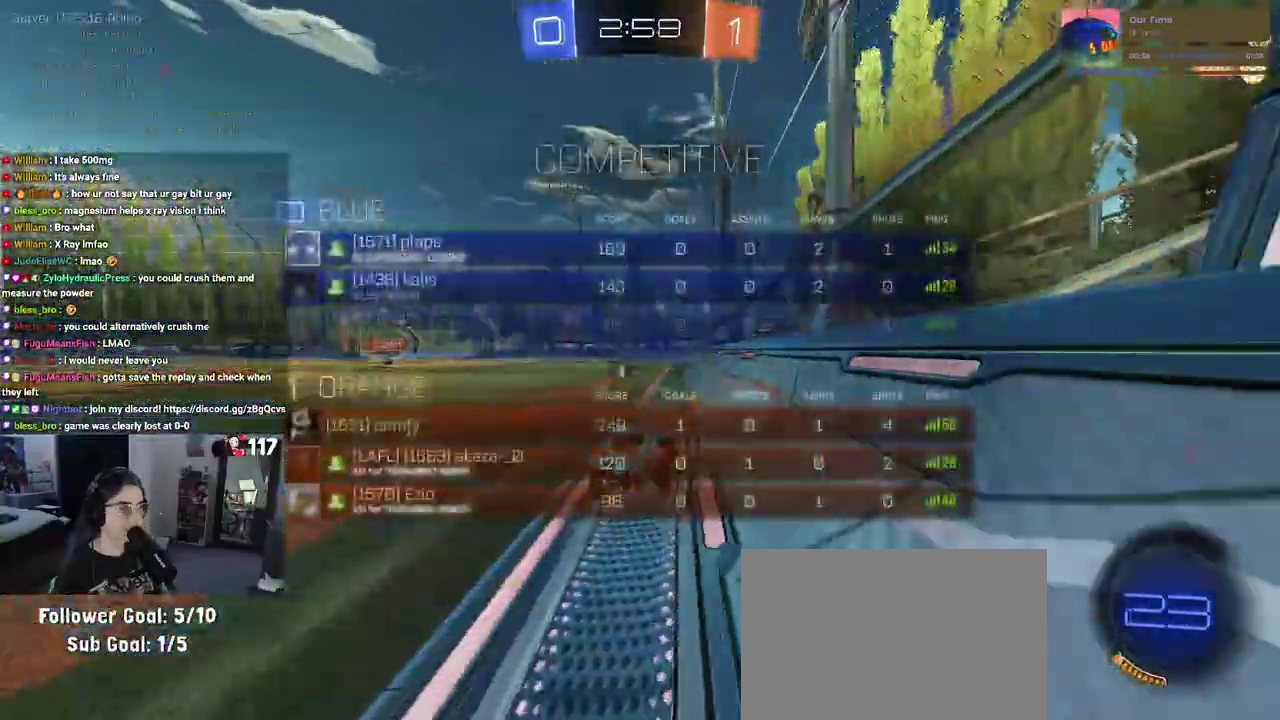
{"buttons": ["R2", "R3"], "left_stick": "center", "right_stick": "center"}
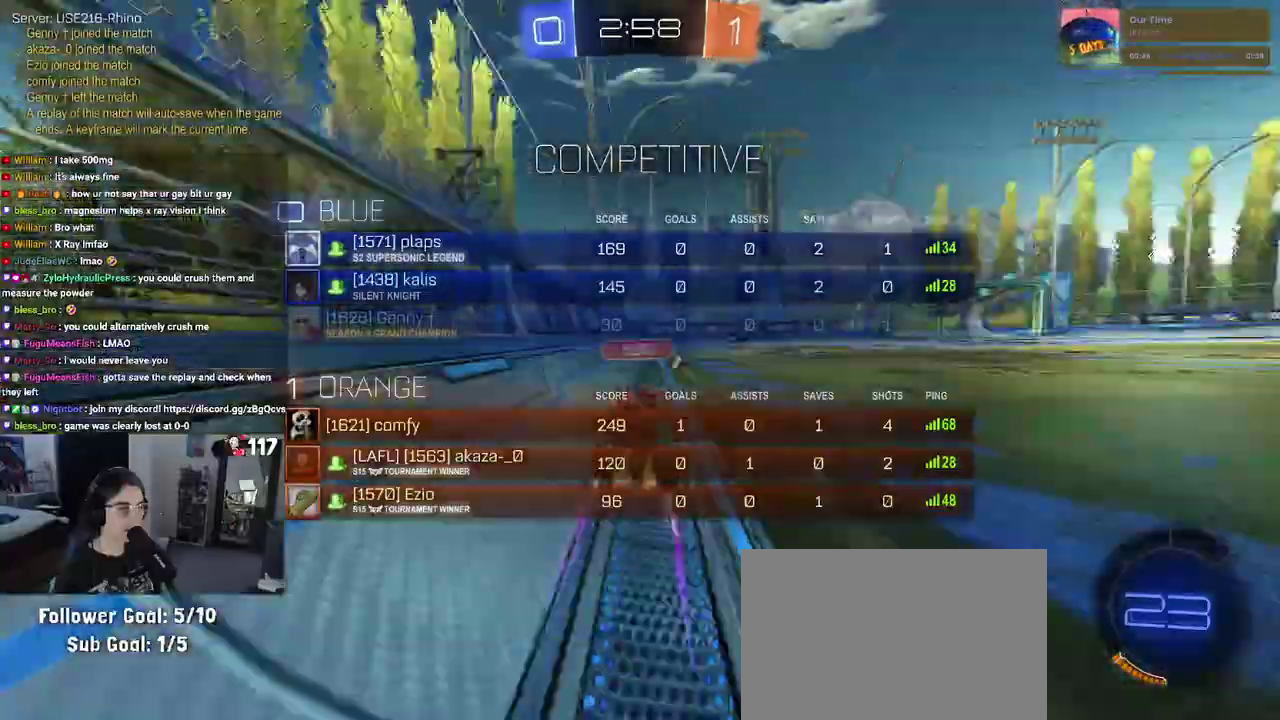
{"buttons": ["R2"], "left_stick": "up-right", "right_stick": "center"}
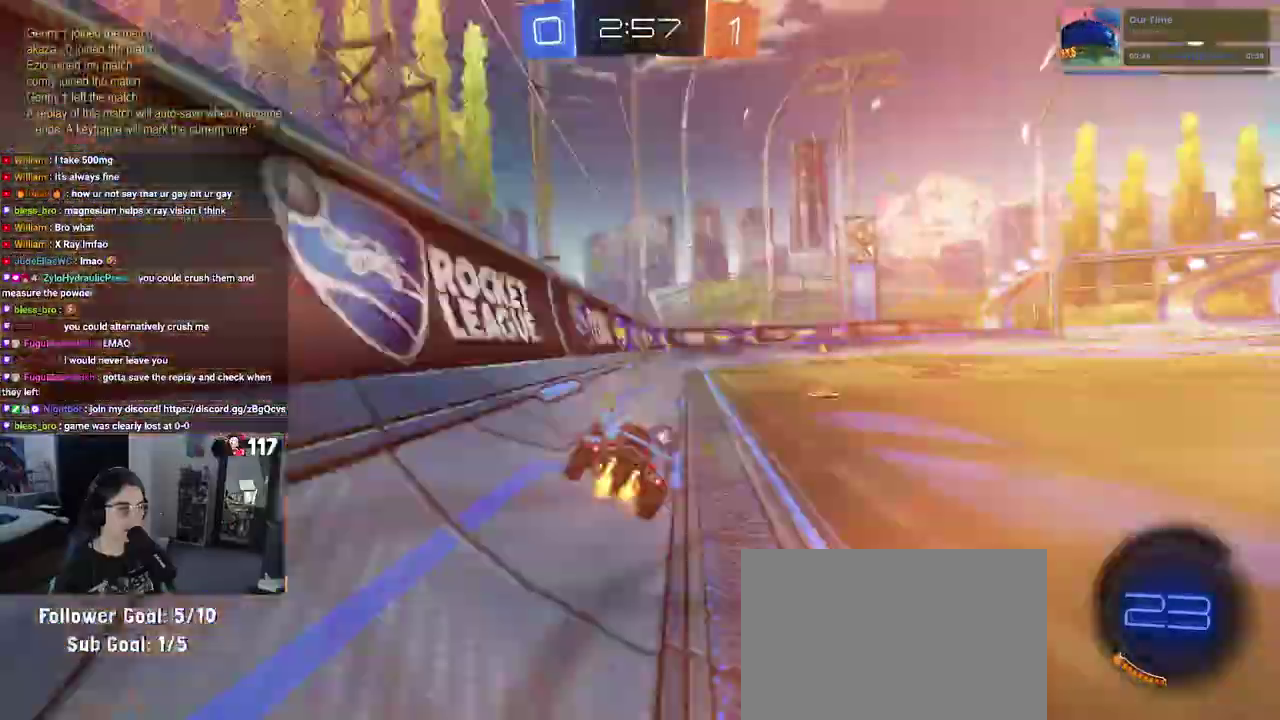
{"buttons": ["R1", "R2"], "left_stick": "center", "right_stick": "center", "events": [[150, "TRIANGLE", "down"], [300, "TRIANGLE", "up"], [333, "R1", "down"], [383, "left_stick", "center"]]}
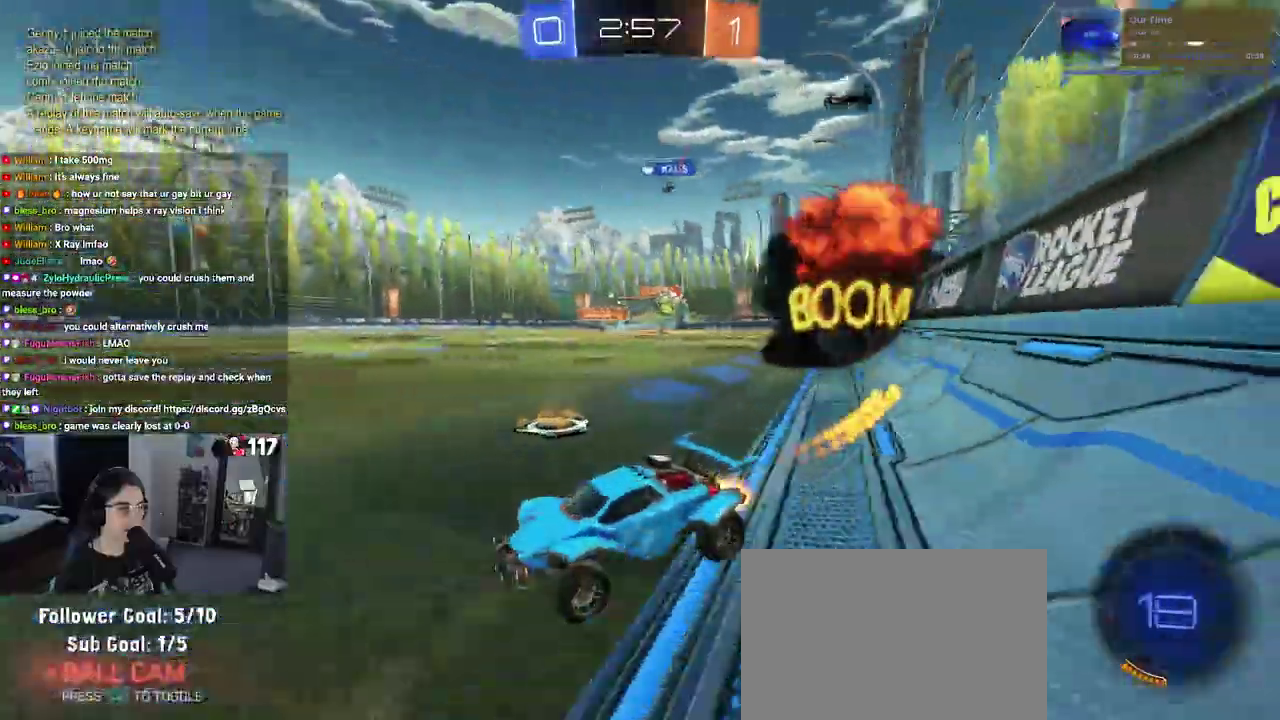
{"buttons": ["R2"], "left_stick": "center", "right_stick": "center", "events": [[133, "R1", "up"]]}
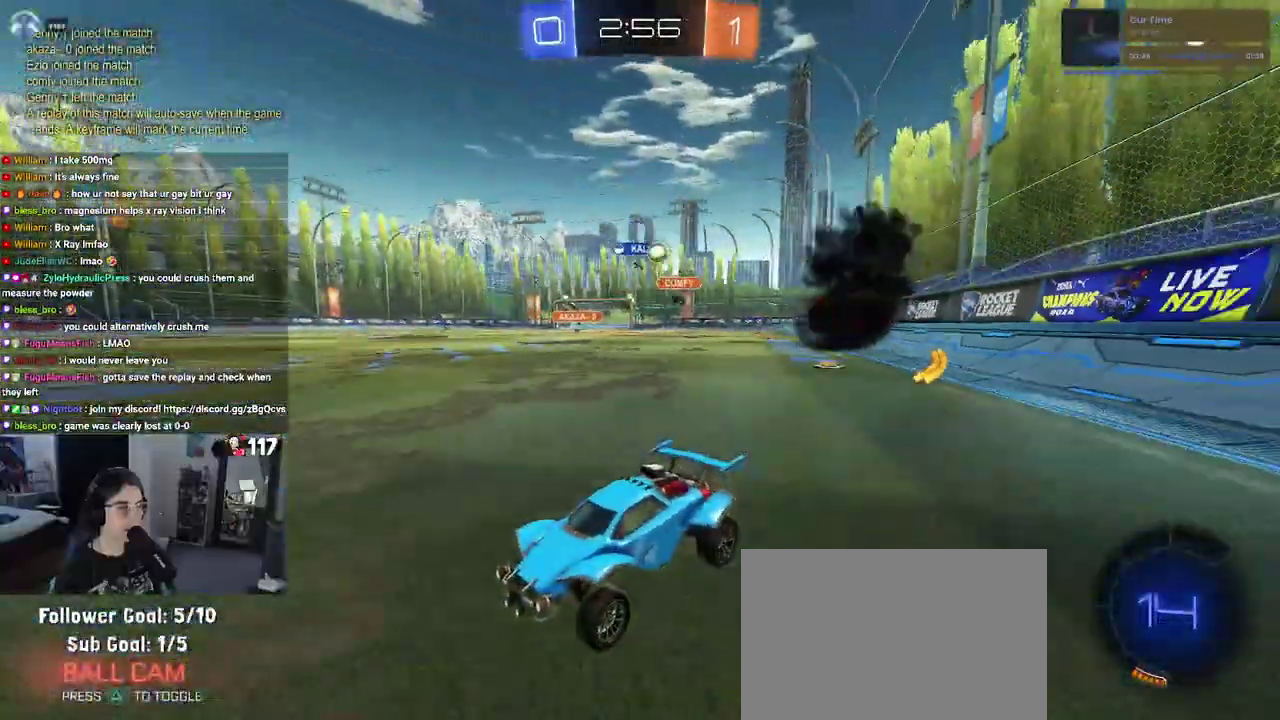
{"buttons": ["R2"], "left_stick": "left", "right_stick": "center", "events": [[50, "left_stick", "up-left"], [300, "left_stick", "left"], [417, "SQUARE", "down"], [500, "SQUARE", "up"]]}